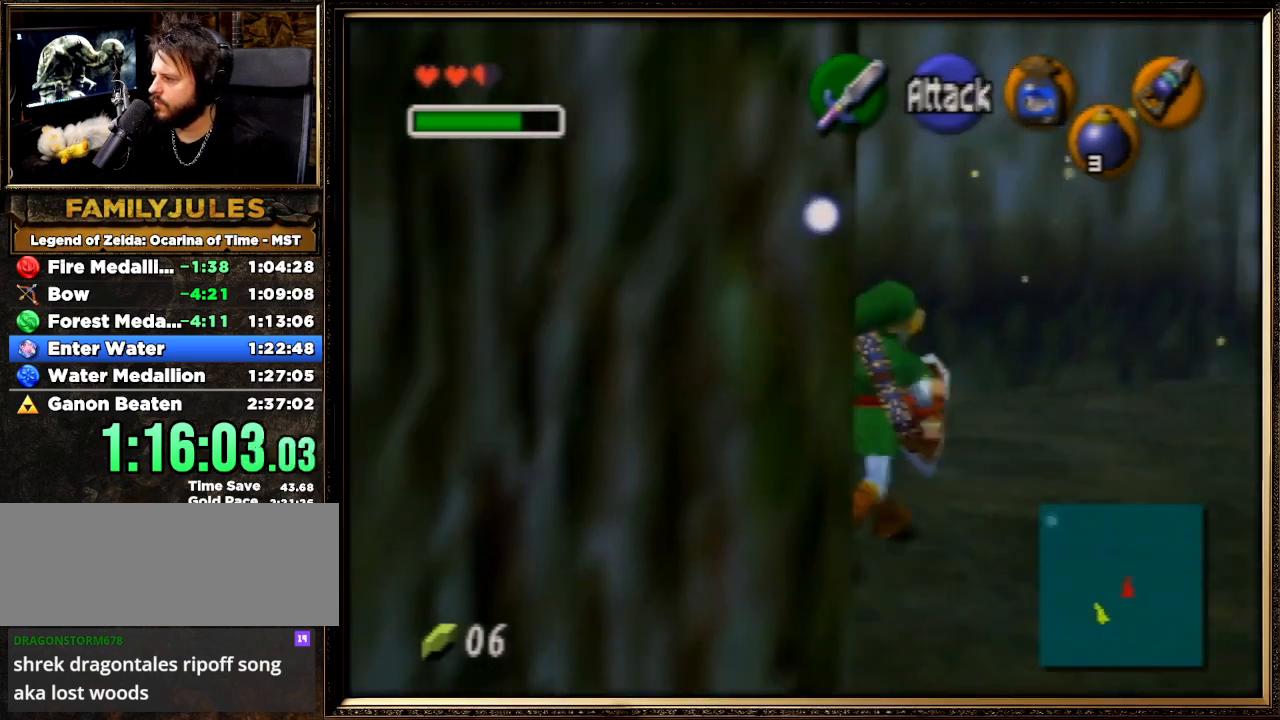
Gameplay with a controller (Nintendo layout); each line is a JSON object with the inputs held at the frame after it. "events" lists button and stick changes between this image and that frame as [ms after this image, input, new state], when the widget could be followed in between. Not read: L1 L3 R3.
{"buttons": [], "left_stick": "up", "events": [[100, "A", "up"], [100, "Z", "down"], [267, "Z", "up"], [267, "left_stick", "up"]]}
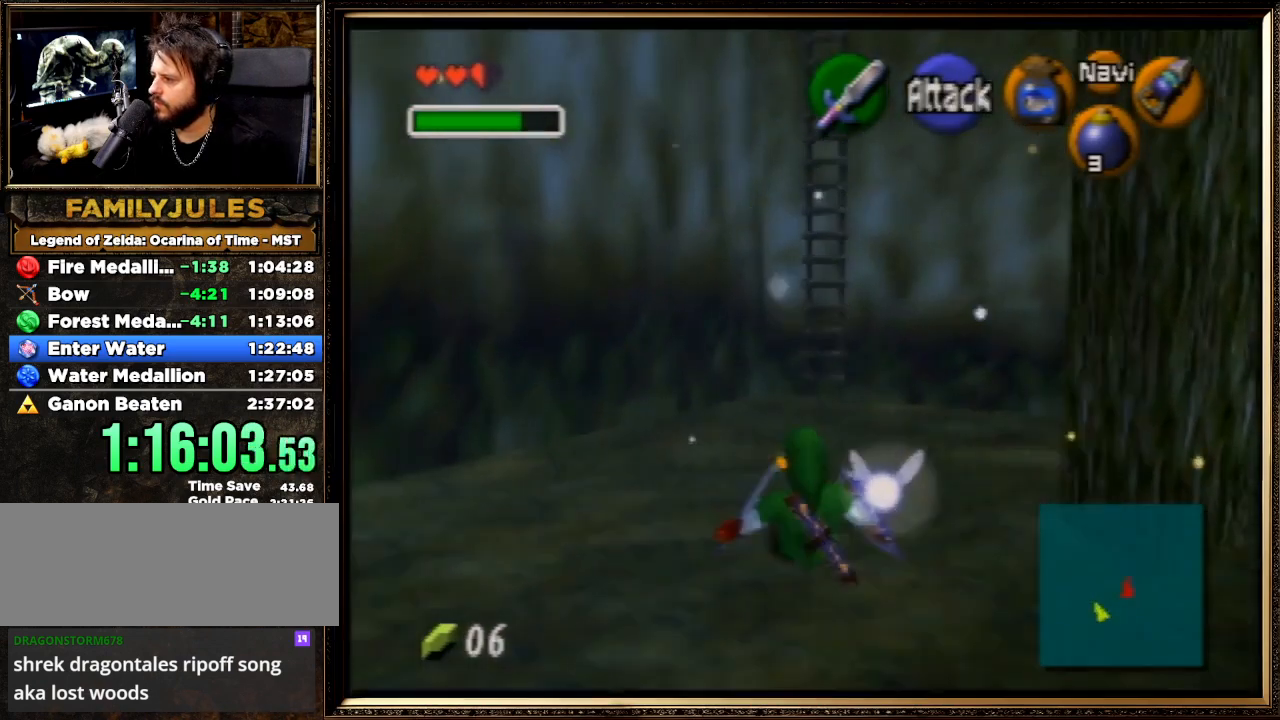
{"buttons": [], "left_stick": "up", "events": [[133, "A", "down"], [300, "A", "up"]]}
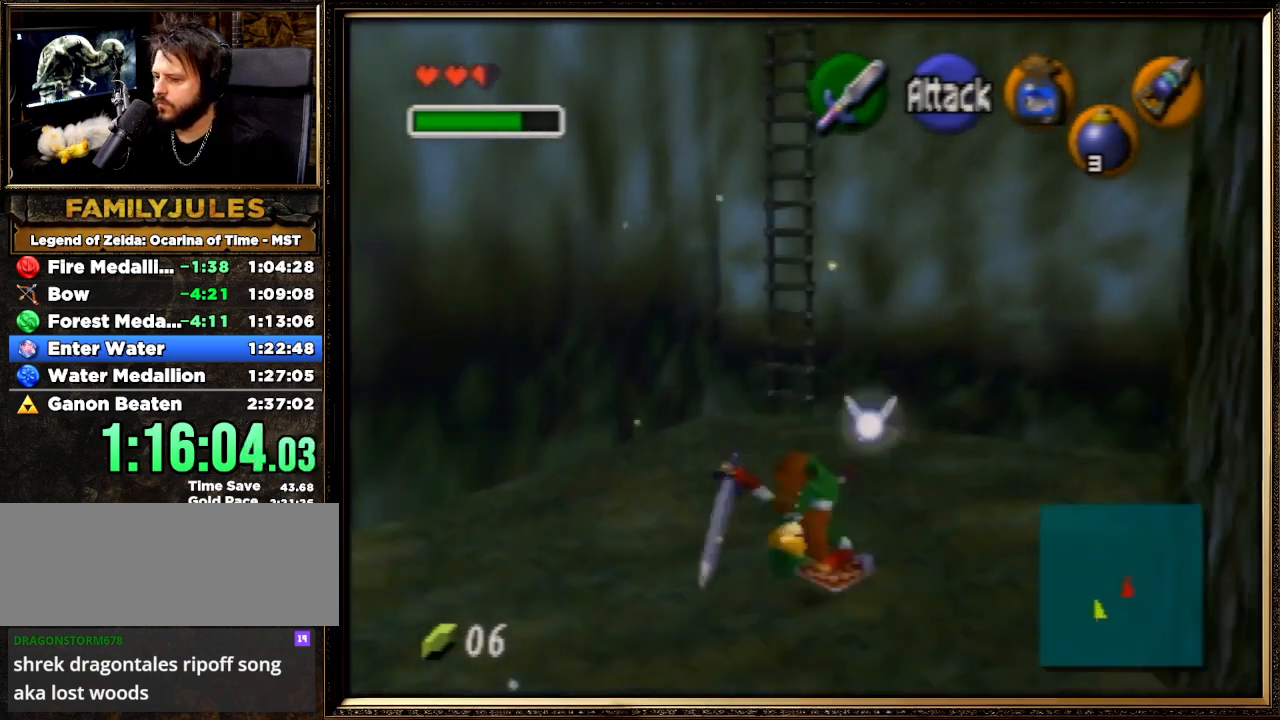
{"buttons": [], "left_stick": "up-left", "events": [[133, "left_stick", "up-left"]]}
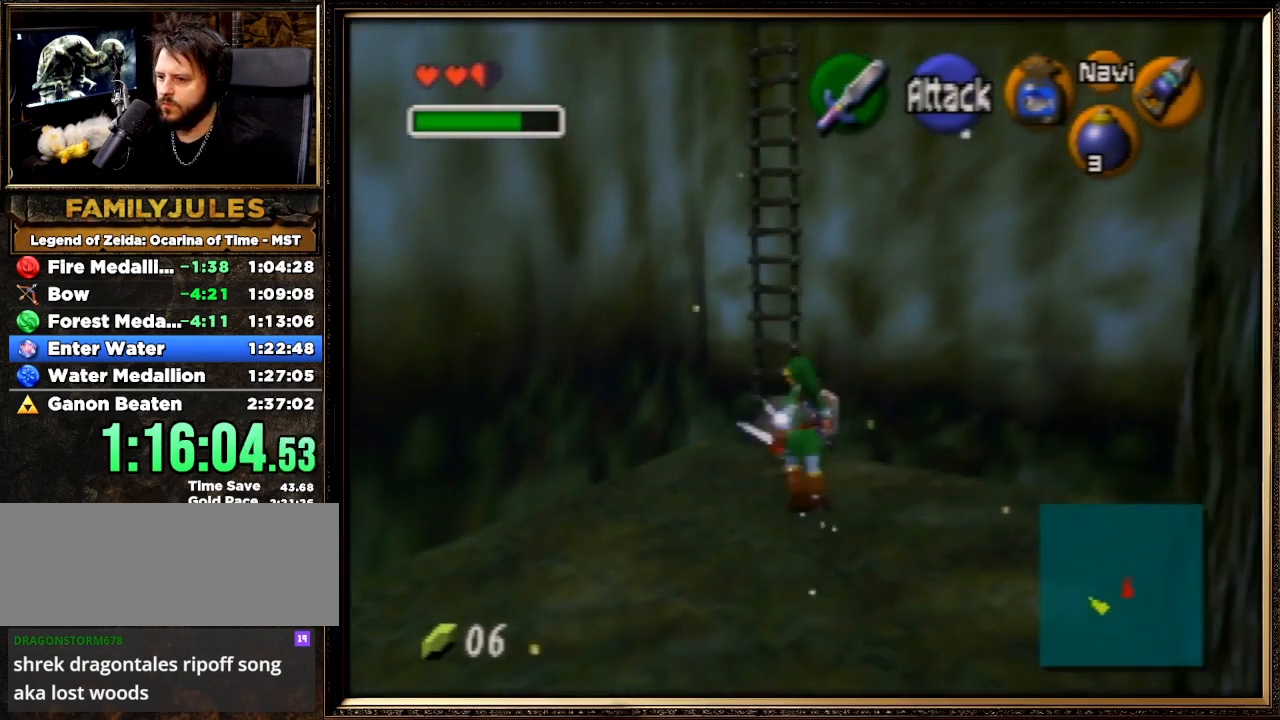
{"buttons": [], "left_stick": "up", "events": [[33, "left_stick", "up"]]}
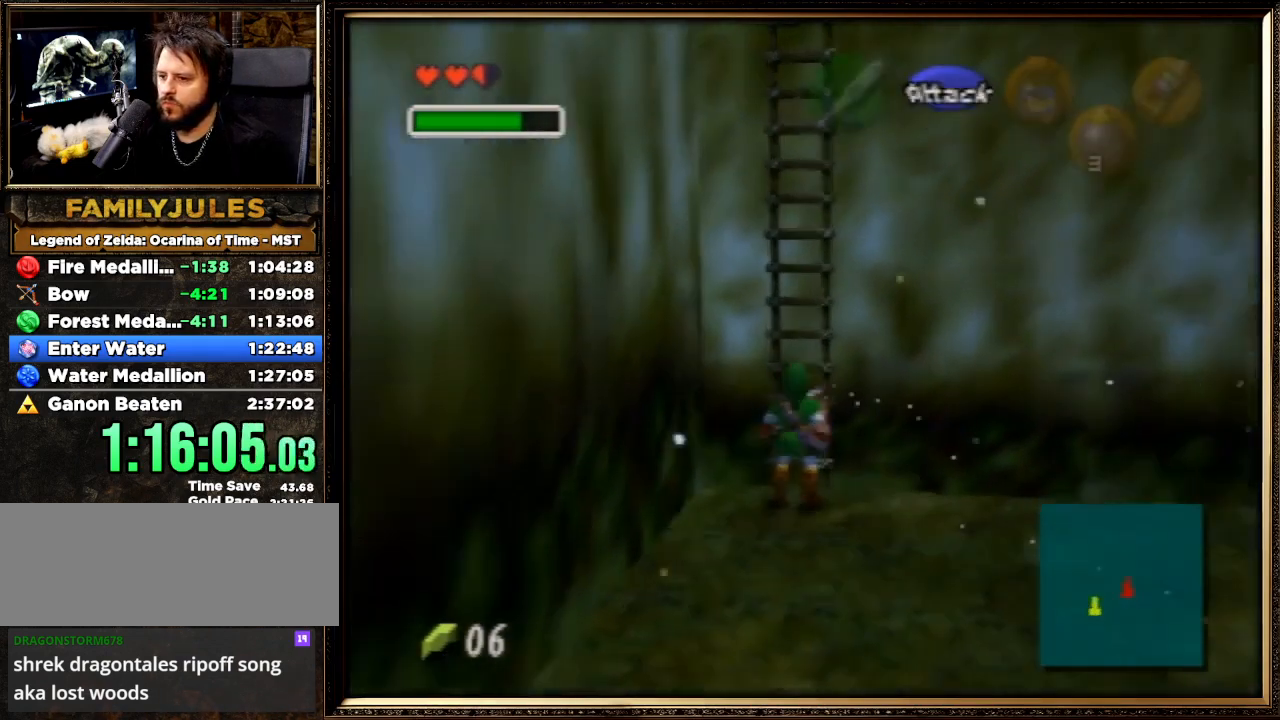
{"buttons": [], "left_stick": "center", "events": [[233, "left_stick", "center"]]}
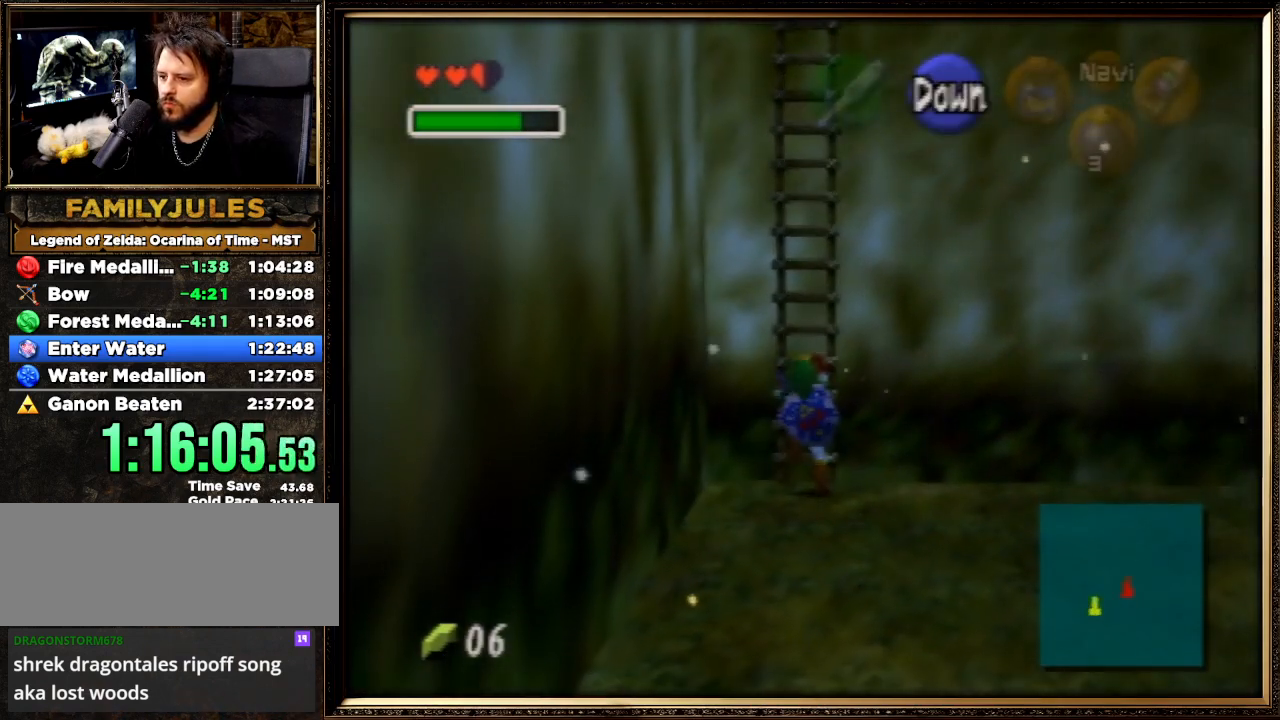
{"buttons": ["A"], "left_stick": "center", "events": [[500, "A", "down"]]}
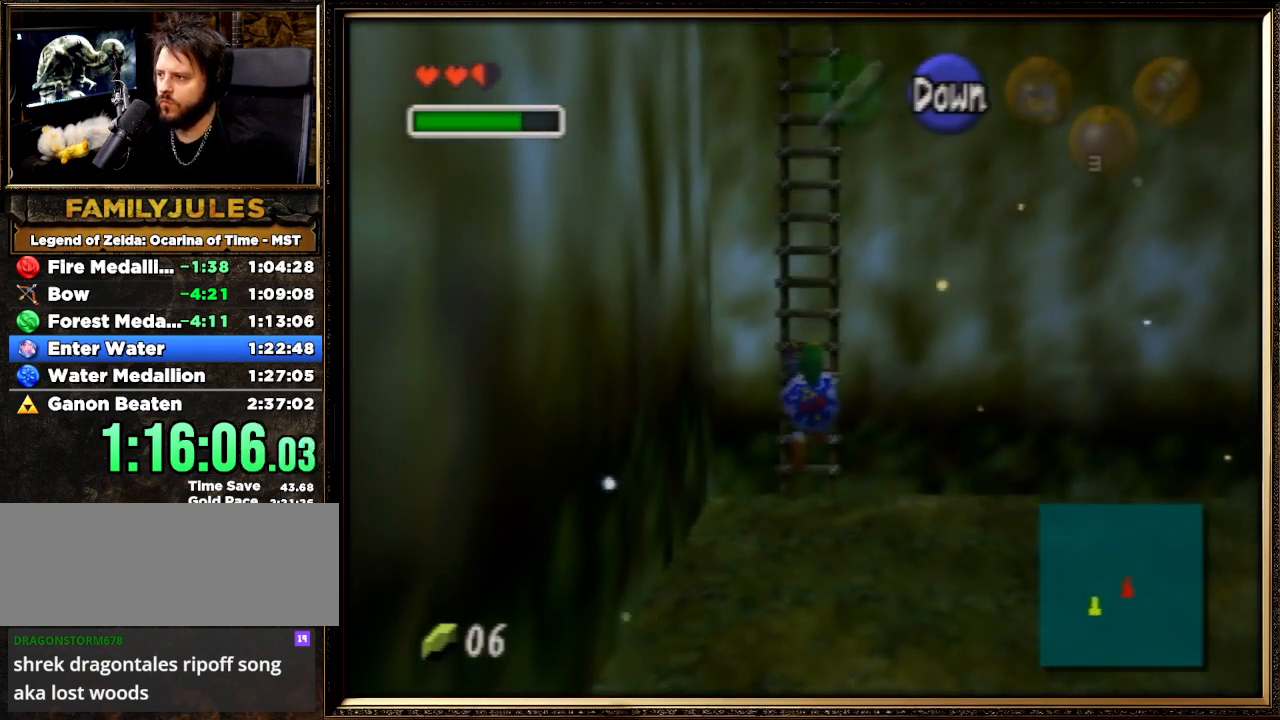
{"buttons": ["C_DOWN"], "left_stick": "center", "events": [[133, "A", "up"], [467, "C_DOWN", "down"]]}
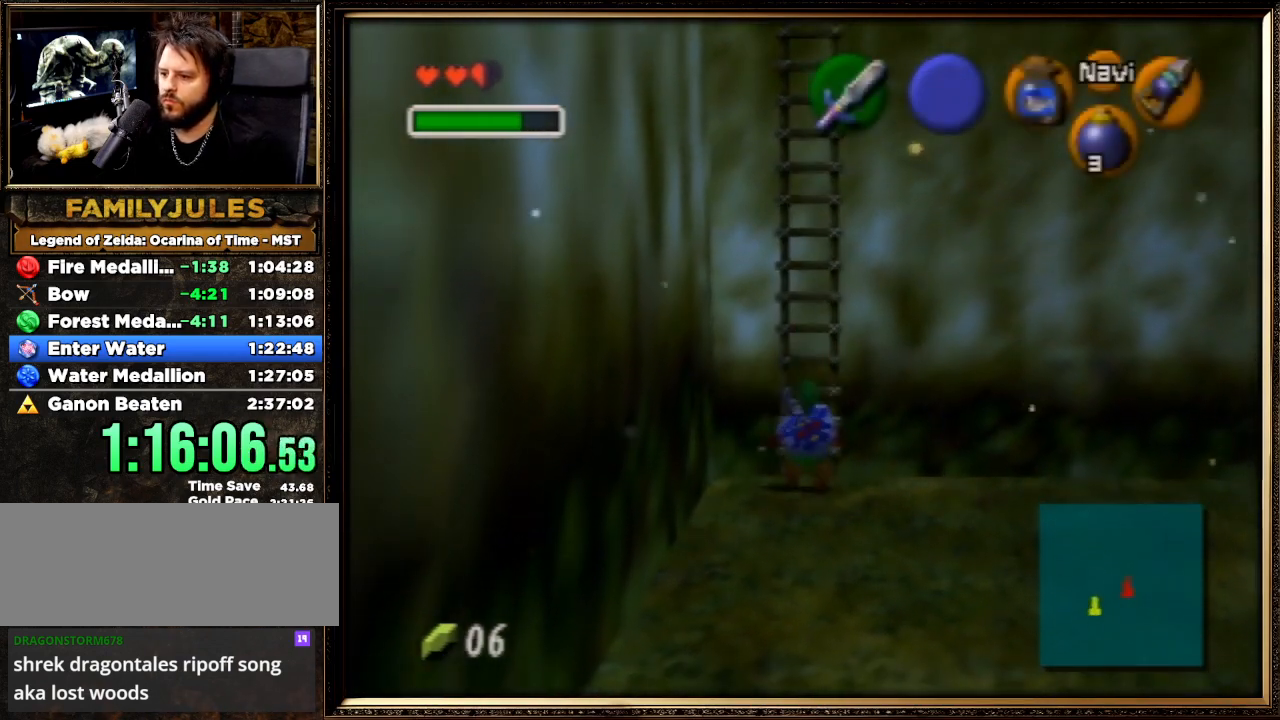
{"buttons": [], "left_stick": "center", "events": [[100, "C_DOWN", "up"], [300, "C_DOWN", "down"], [400, "C_DOWN", "up"]]}
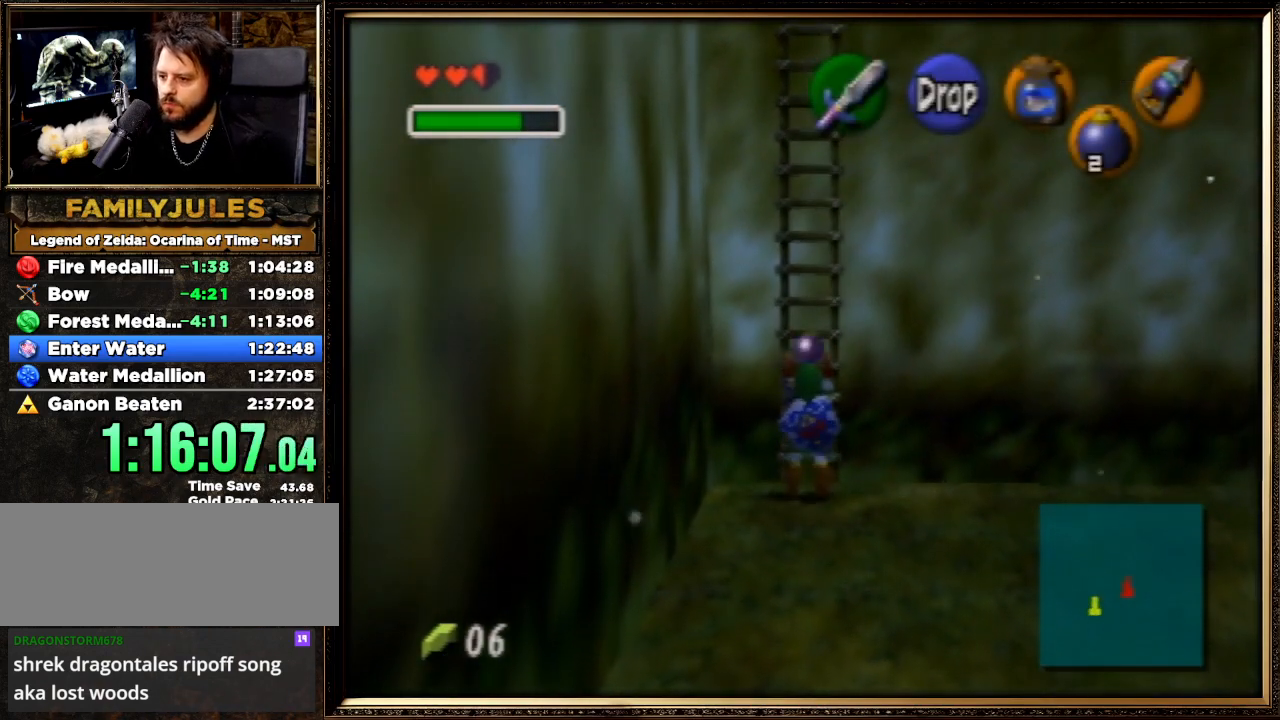
{"buttons": [], "left_stick": "center", "events": []}
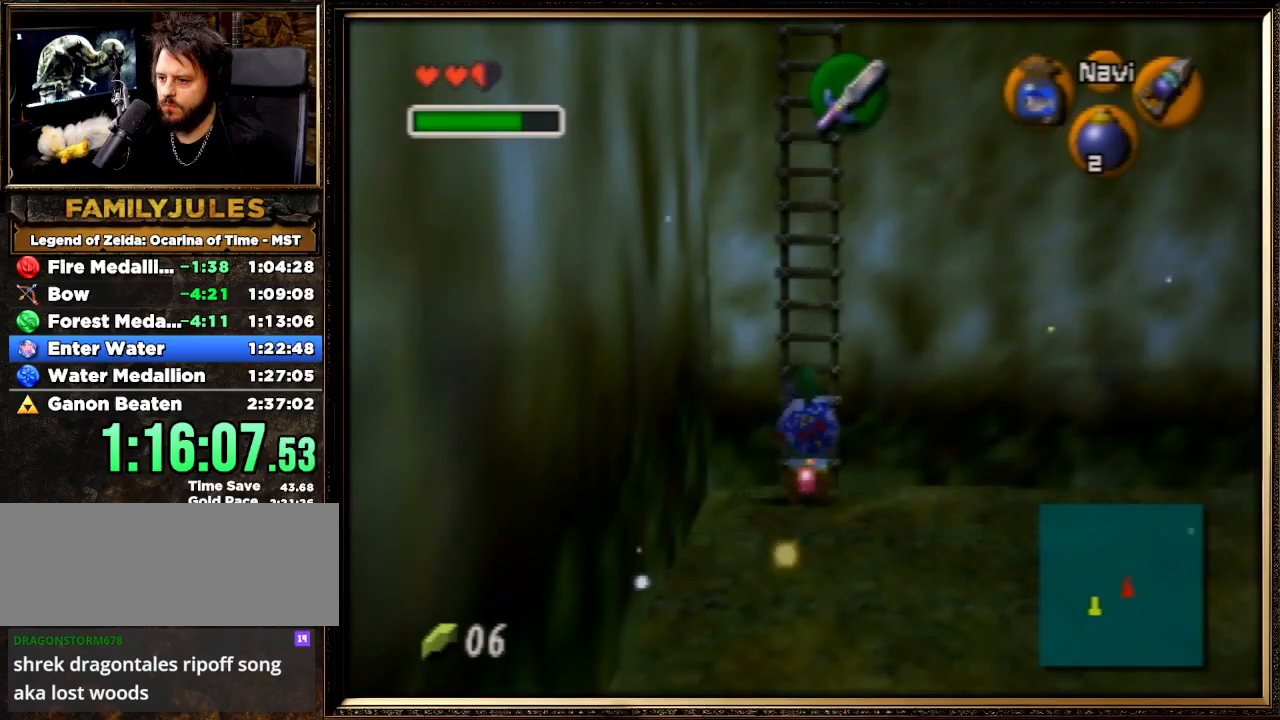
{"buttons": [], "left_stick": "center", "events": []}
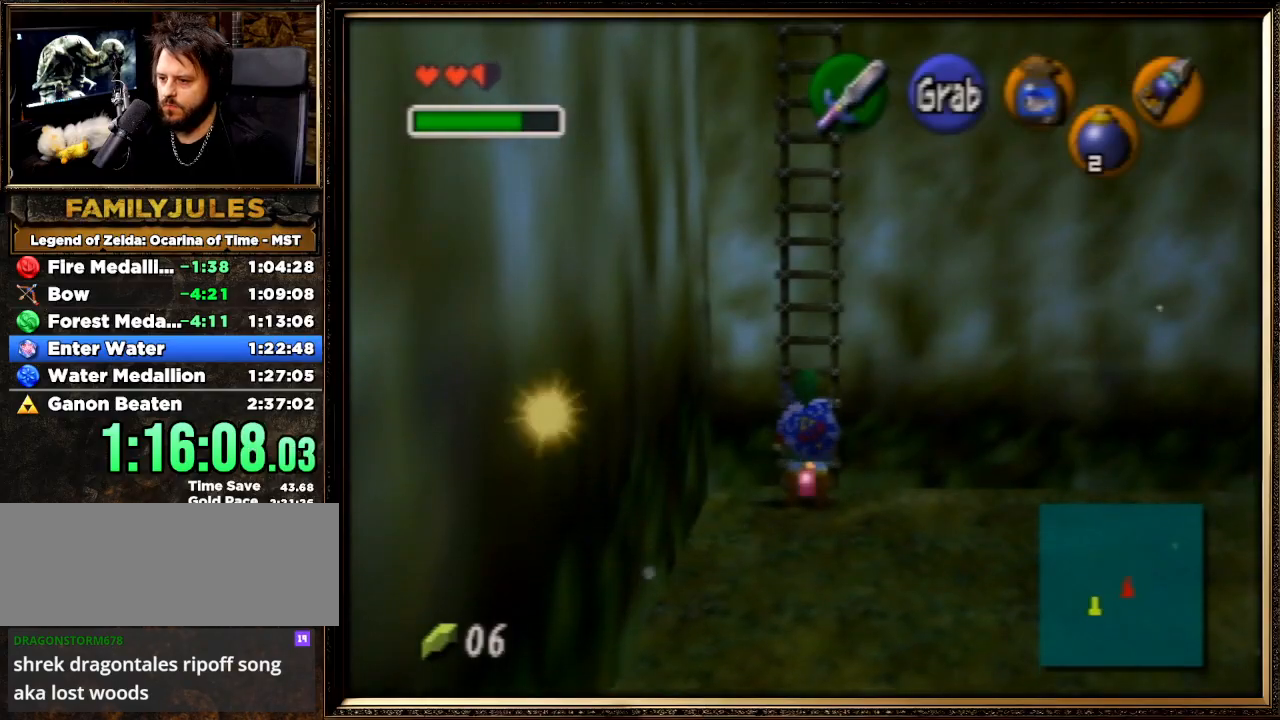
{"buttons": ["Z"], "left_stick": "center", "events": [[133, "left_stick", "down"], [233, "Z", "down"], [267, "left_stick", "center"]]}
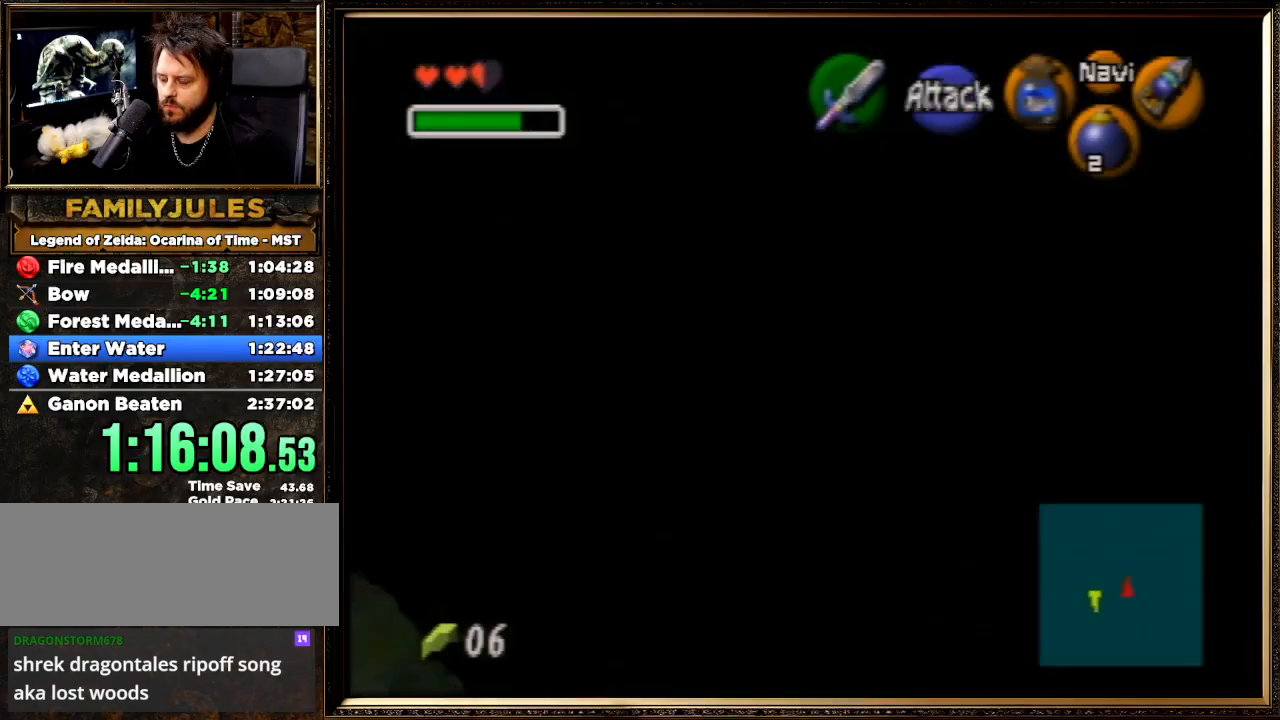
{"buttons": [], "left_stick": "down", "events": [[233, "Z", "up"], [500, "left_stick", "down"]]}
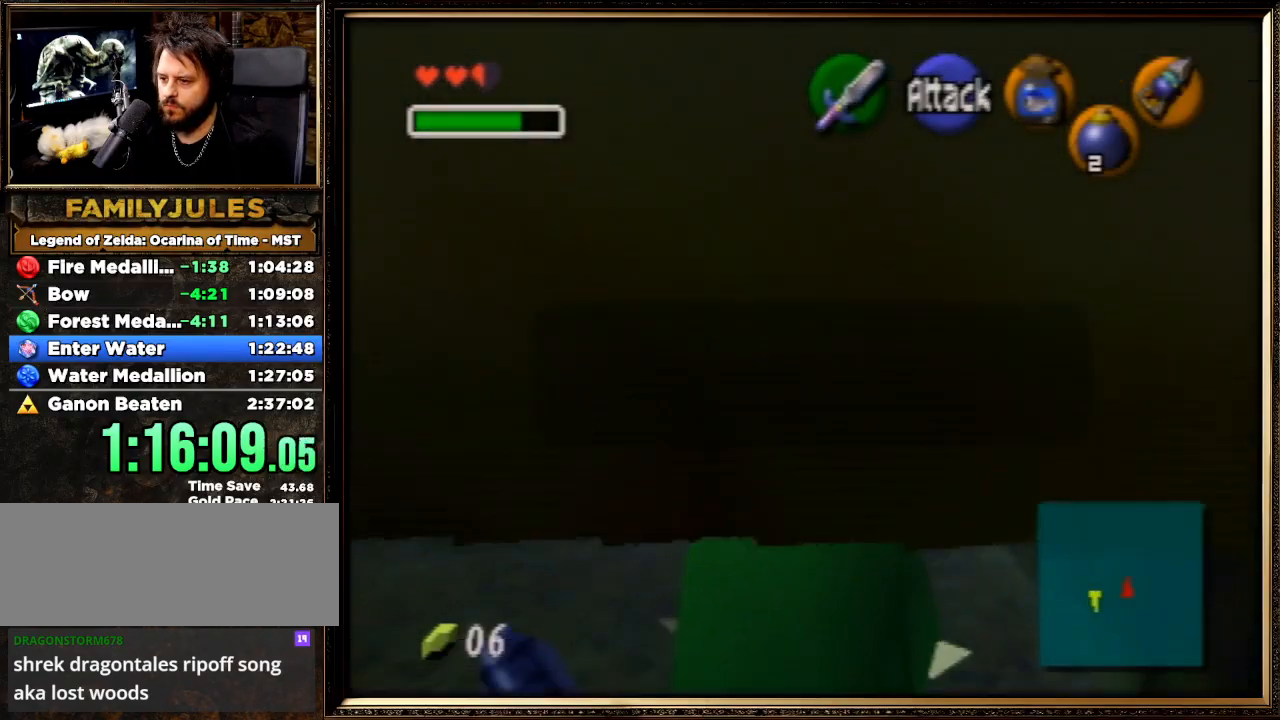
{"buttons": ["R1", "Z"], "left_stick": "center", "events": [[100, "left_stick", "center"], [133, "R1", "down"], [133, "Z", "down"]]}
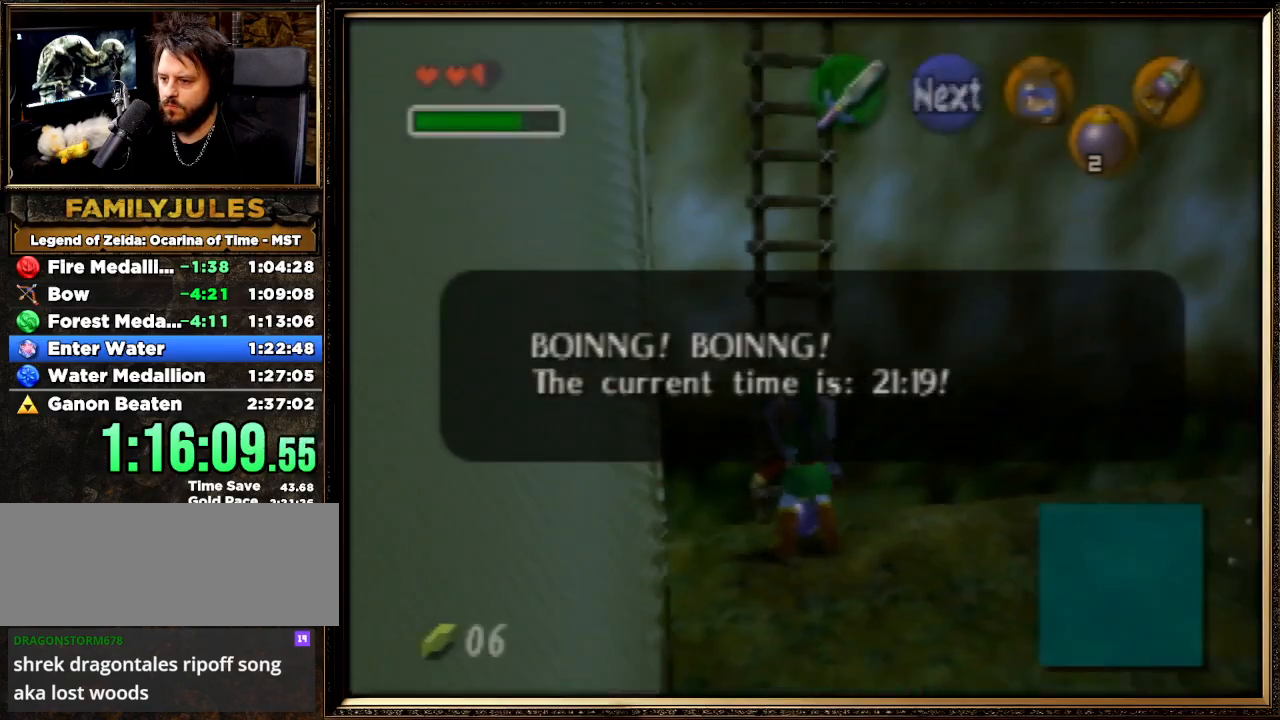
{"buttons": ["R1", "Z"], "left_stick": "center", "events": []}
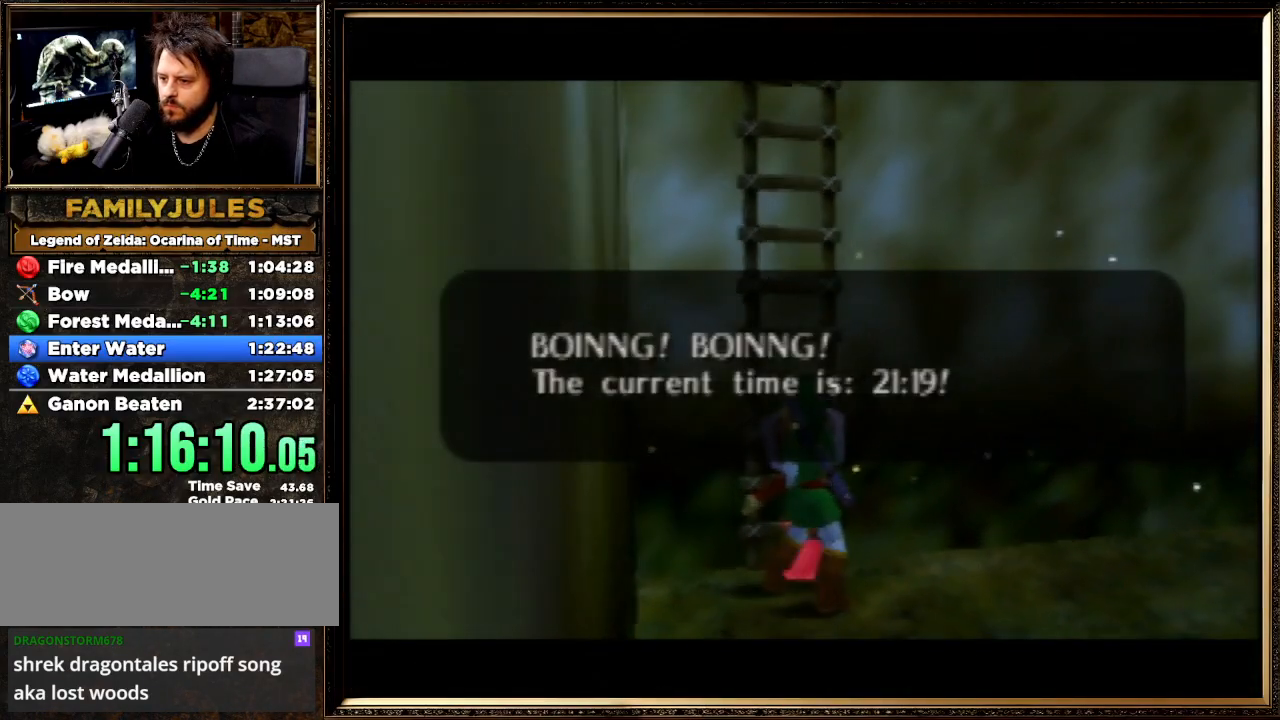
{"buttons": ["C_LEFT"], "left_stick": "down-right", "events": [[367, "R1", "up"], [367, "Z", "up"], [367, "left_stick", "down-right"], [433, "C_LEFT", "down"]]}
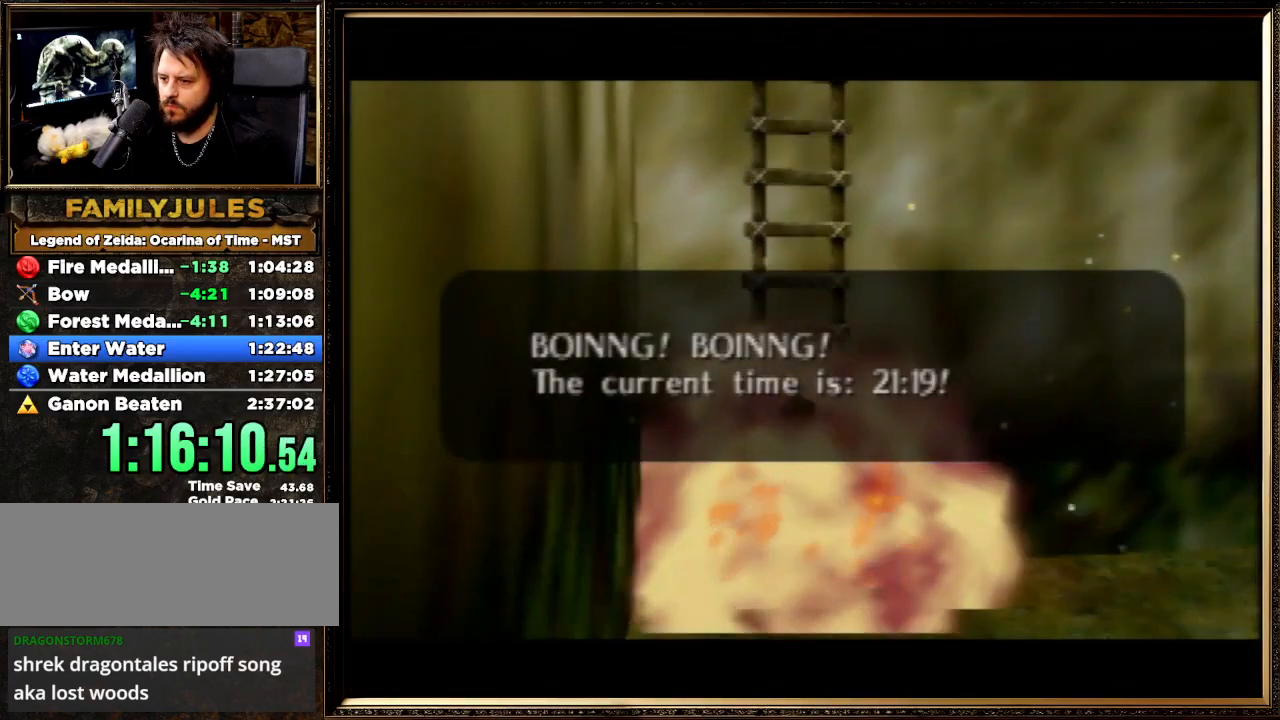
{"buttons": ["C_LEFT"], "left_stick": "center", "events": [[33, "C_LEFT", "up"], [100, "C_LEFT", "down"], [200, "C_LEFT", "up"], [233, "left_stick", "center"], [267, "C_LEFT", "down"], [367, "C_LEFT", "up"], [400, "C_LEFT", "down"]]}
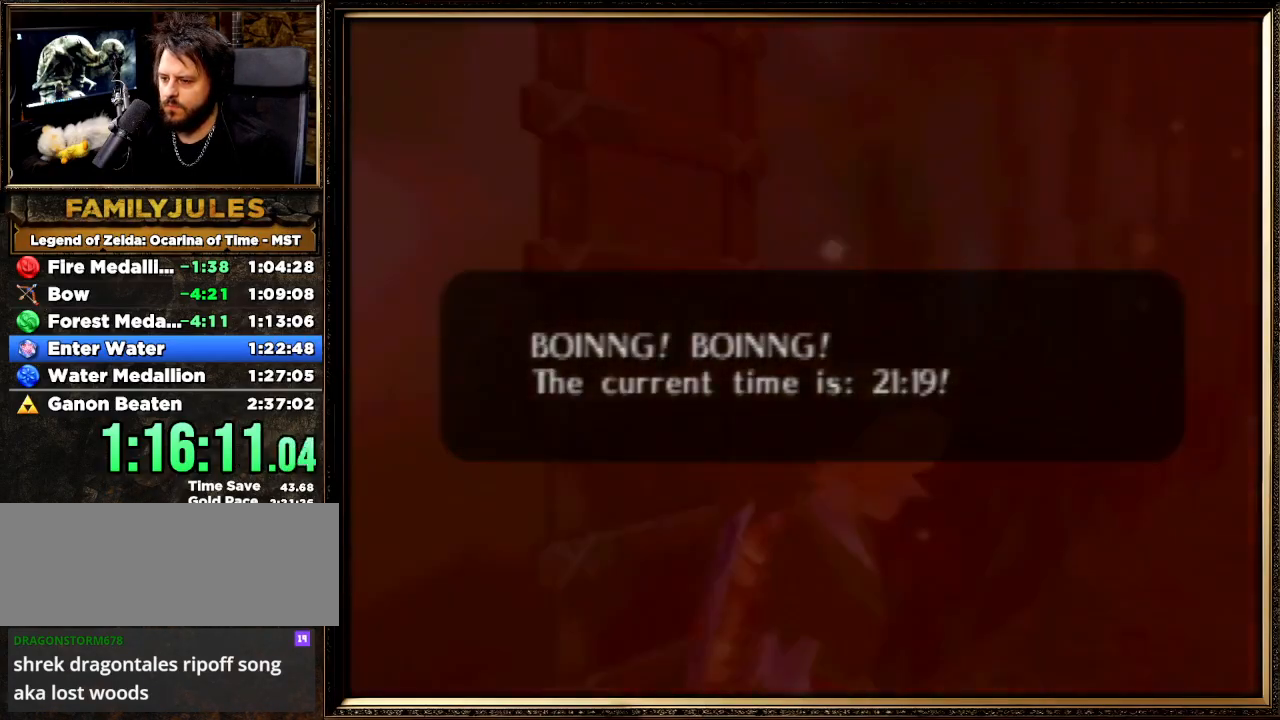
{"buttons": ["C_LEFT"], "left_stick": "center", "events": [[33, "C_LEFT", "up"], [67, "C_LEFT", "down"], [133, "C_LEFT", "up"], [200, "C_LEFT", "down"], [300, "C_LEFT", "up"], [367, "C_LEFT", "down"], [433, "C_LEFT", "up"], [500, "C_LEFT", "down"]]}
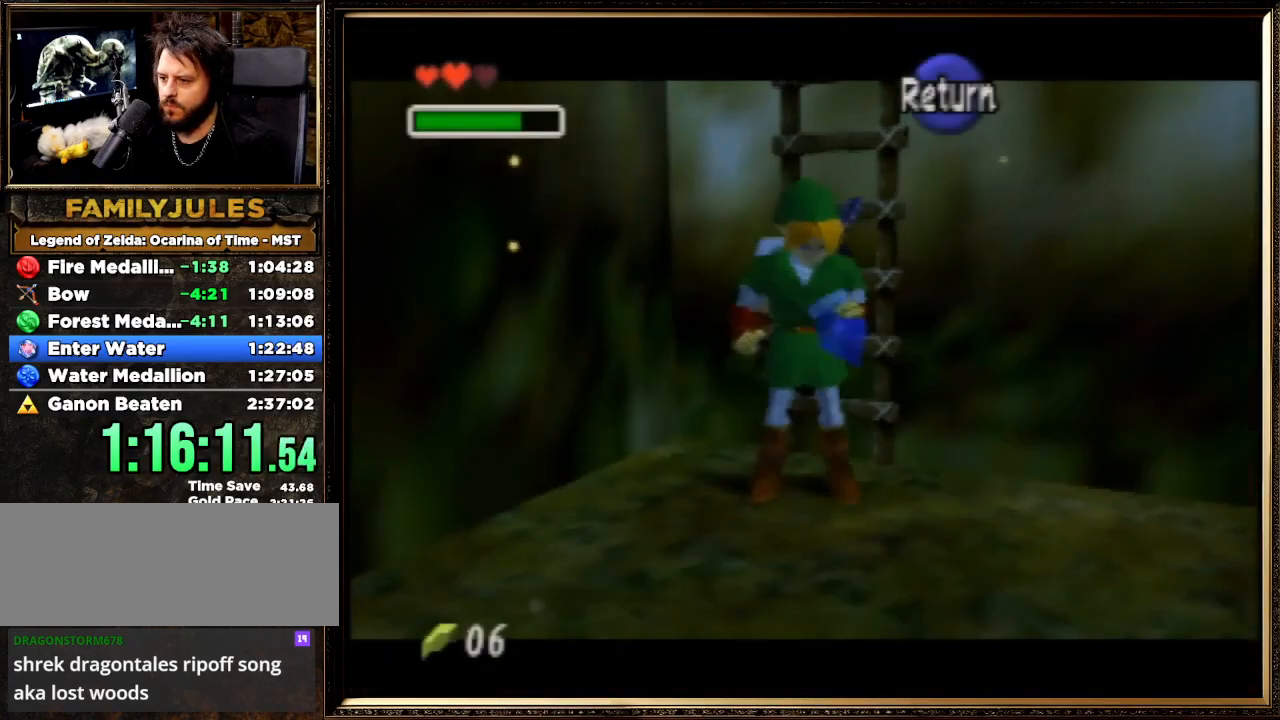
{"buttons": ["A", "B"], "left_stick": "center", "events": [[100, "C_LEFT", "up"], [133, "C_LEFT", "down"], [267, "C_LEFT", "up"], [467, "B", "down"], [500, "A", "down"]]}
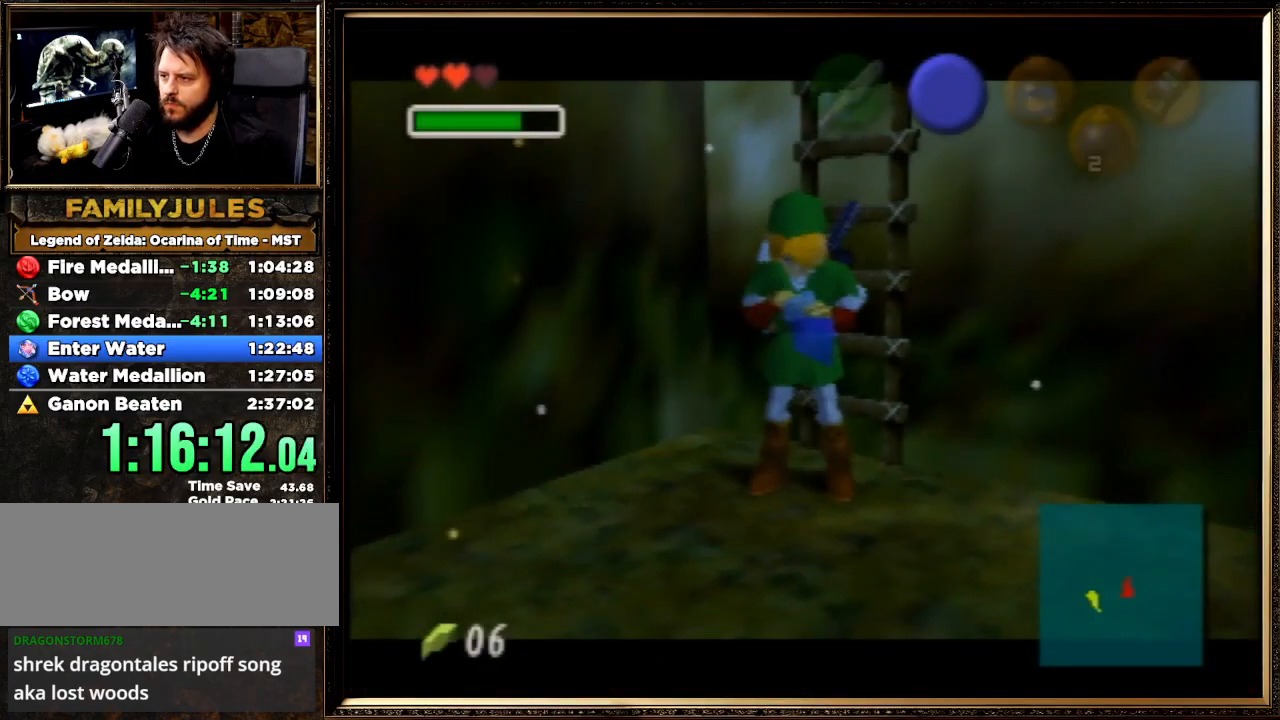
{"buttons": ["A", "B"], "left_stick": "center", "events": [[100, "A", "up"], [100, "B", "up"], [167, "A", "down"], [200, "B", "down"], [267, "B", "up"], [300, "A", "up"], [367, "A", "down"], [367, "B", "down"], [400, "B", "up"], [433, "A", "up"], [467, "A", "down"], [500, "B", "down"]]}
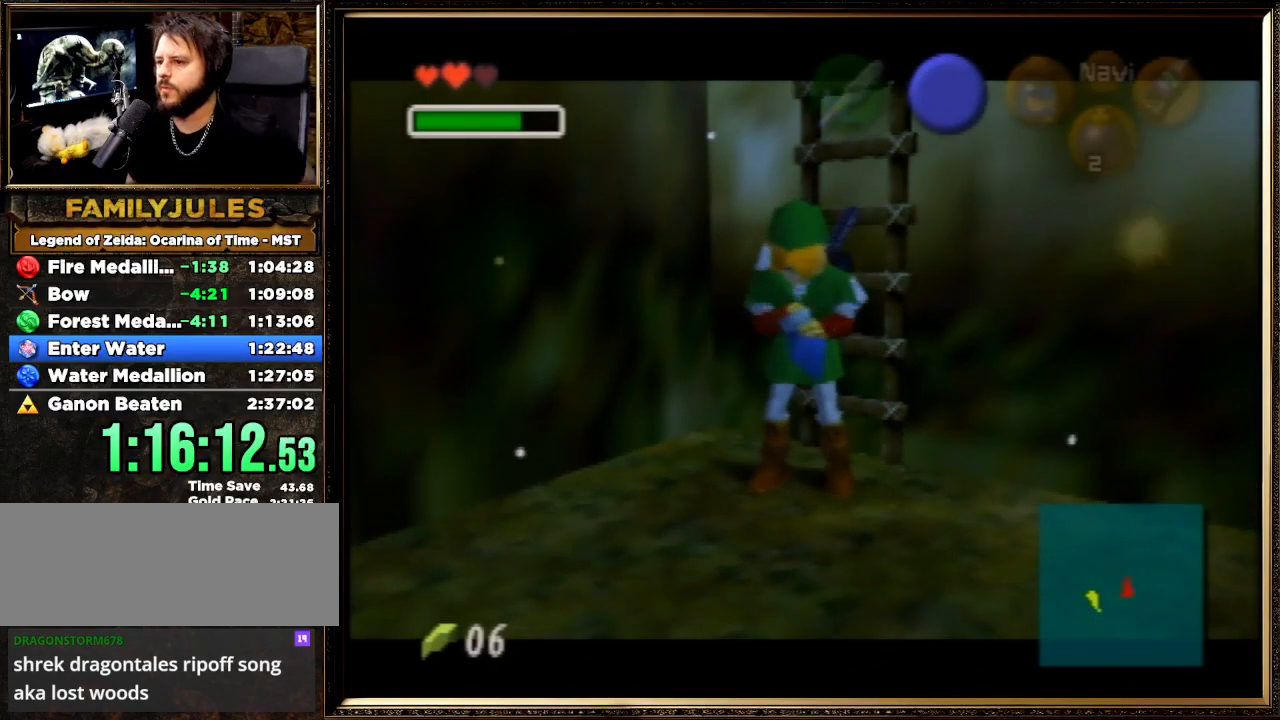
{"buttons": ["A", "B"], "left_stick": "center", "events": [[67, "B", "up"], [100, "A", "up"], [167, "A", "down"], [167, "B", "down"], [233, "A", "up"], [267, "B", "up"], [300, "A", "down"], [333, "B", "down"], [367, "A", "up"], [400, "B", "up"], [467, "A", "down"], [467, "B", "down"]]}
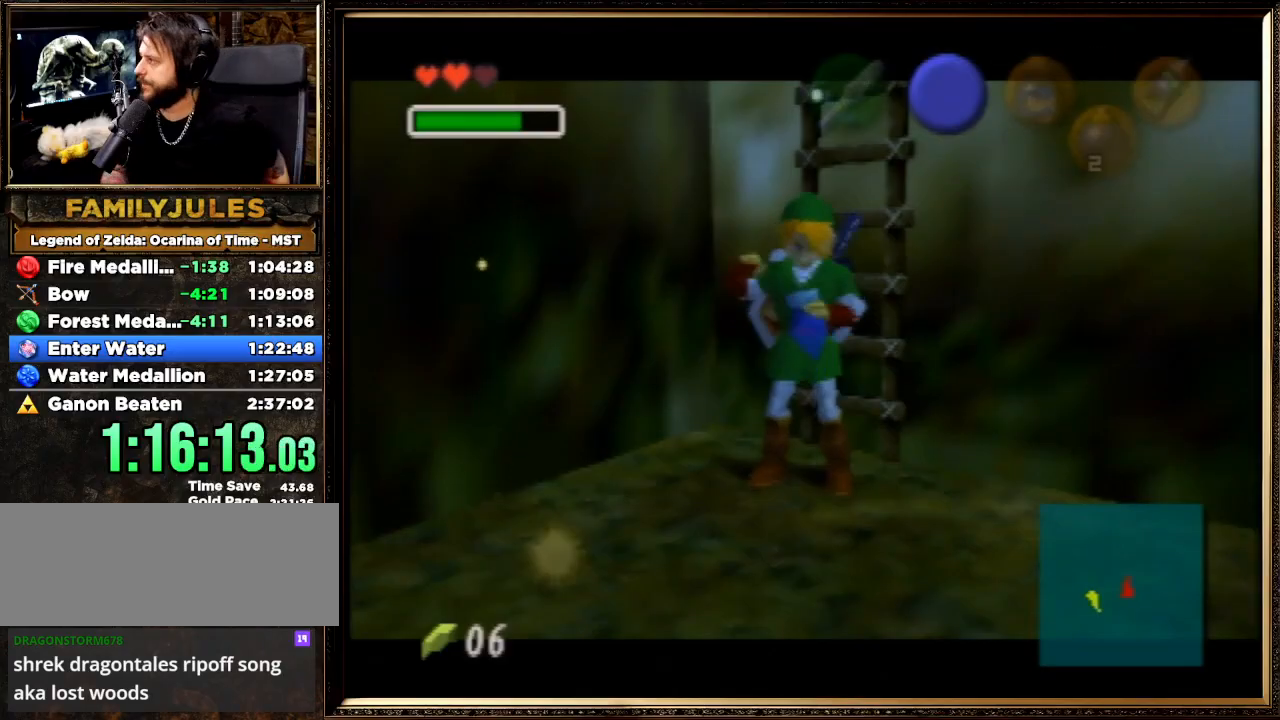
{"buttons": [], "left_stick": "center", "events": [[67, "B", "up"], [100, "A", "up"], [133, "A", "down"], [167, "B", "down"], [233, "B", "up"], [267, "A", "up"], [333, "A", "down"], [333, "B", "down"], [433, "A", "up"], [467, "B", "up"]]}
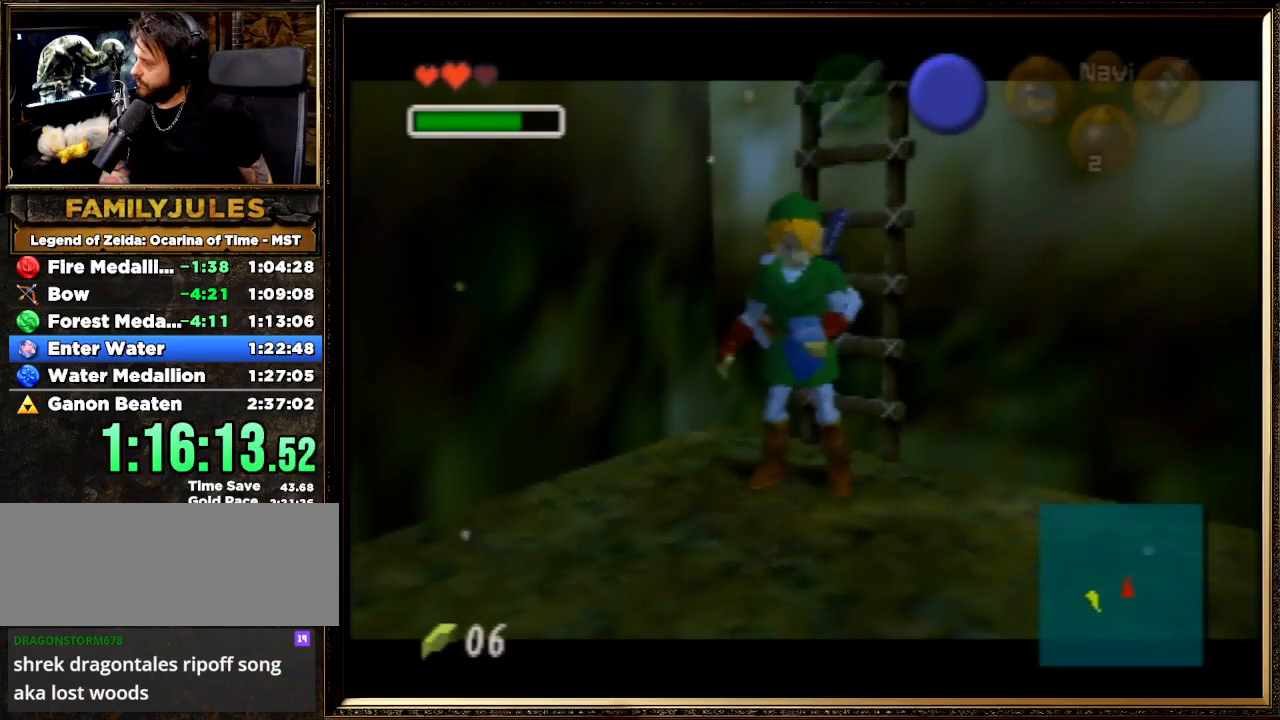
{"buttons": [], "left_stick": "center", "events": [[133, "A", "down"], [167, "B", "down"], [200, "B", "up"], [300, "A", "up"], [333, "A", "down"], [333, "B", "down"], [467, "A", "up"], [467, "B", "up"]]}
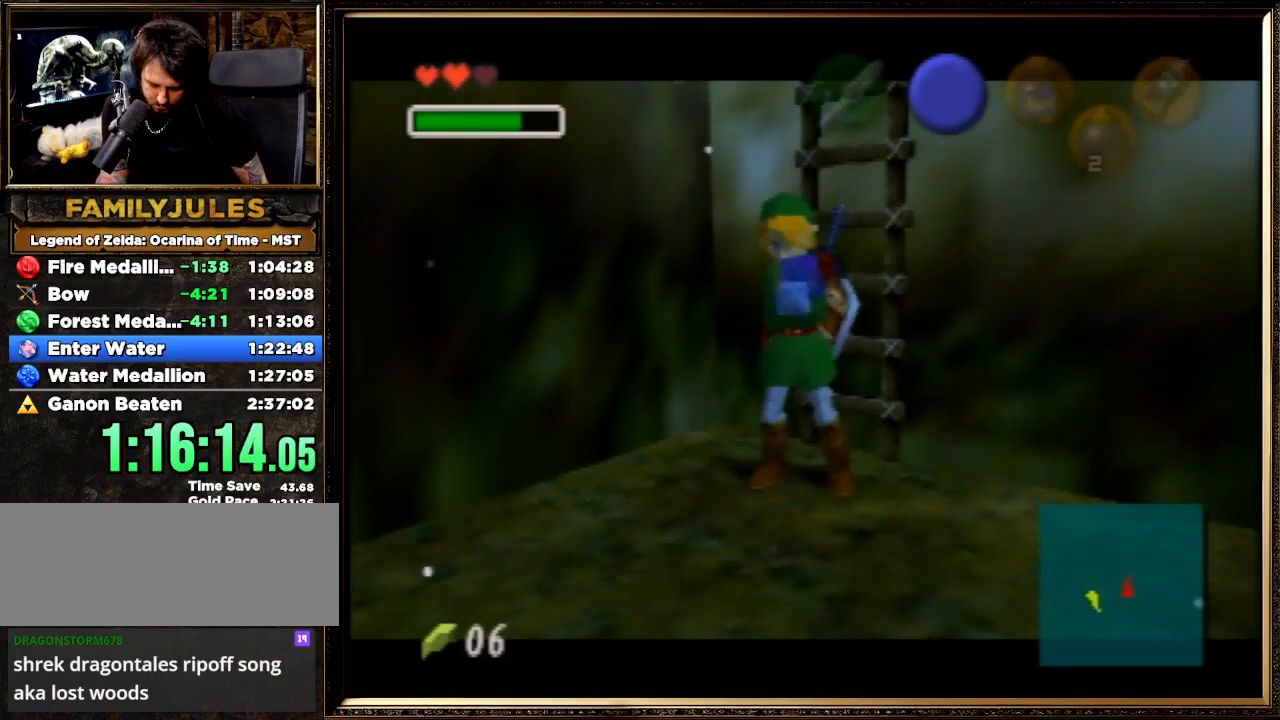
{"buttons": [], "left_stick": "center", "events": []}
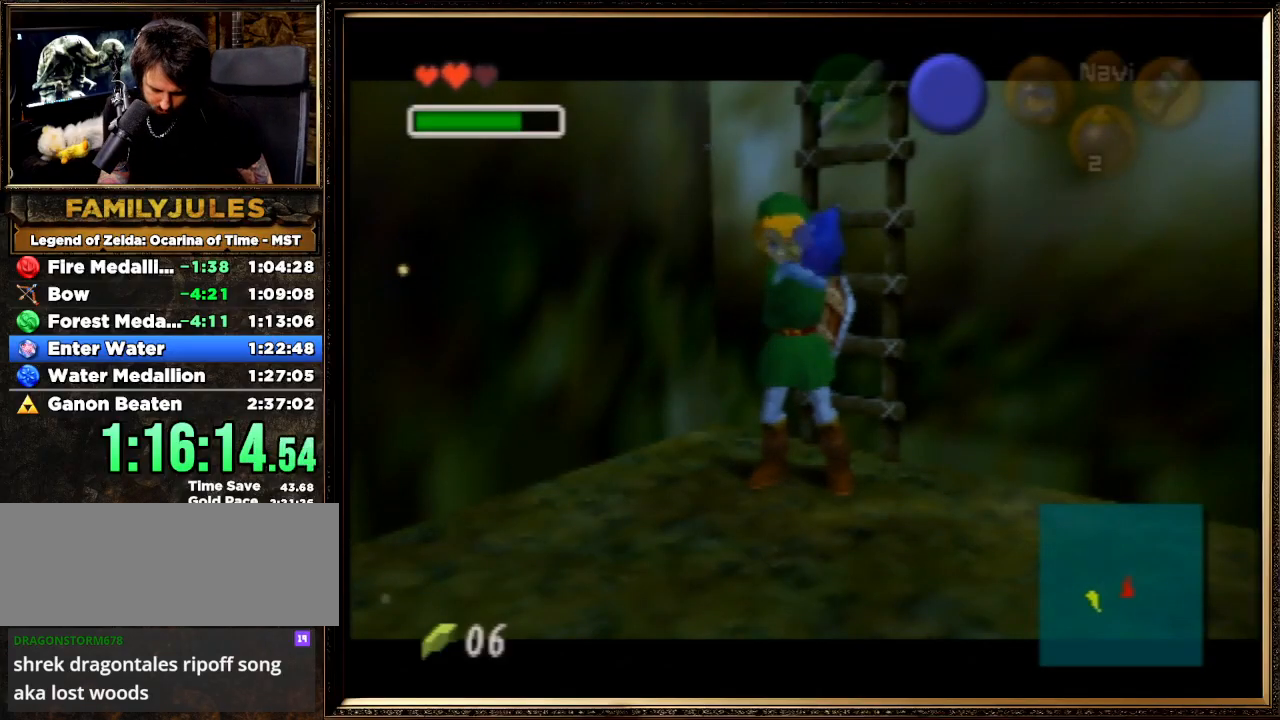
{"buttons": ["A", "B"], "left_stick": "center", "events": [[200, "A", "down"], [200, "B", "down"], [367, "B", "up"], [400, "A", "up"], [433, "A", "down"], [467, "B", "down"]]}
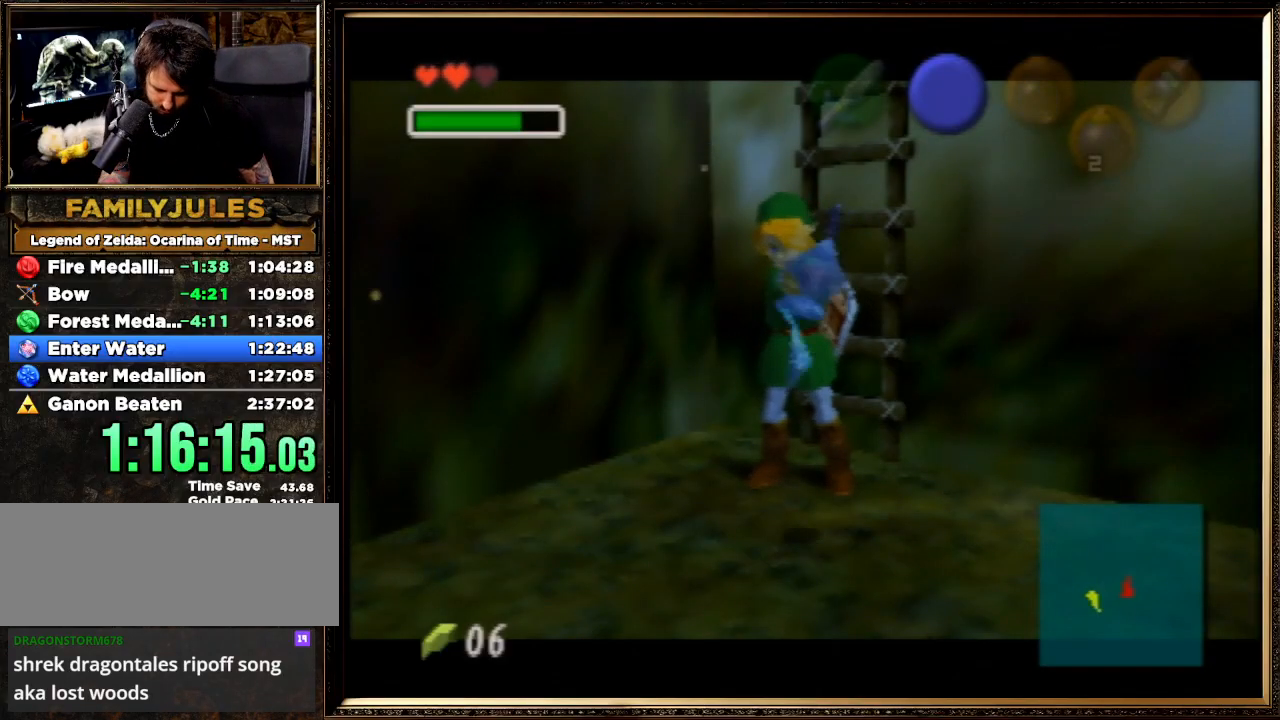
{"buttons": [], "left_stick": "center", "events": [[33, "A", "up"], [67, "B", "up"]]}
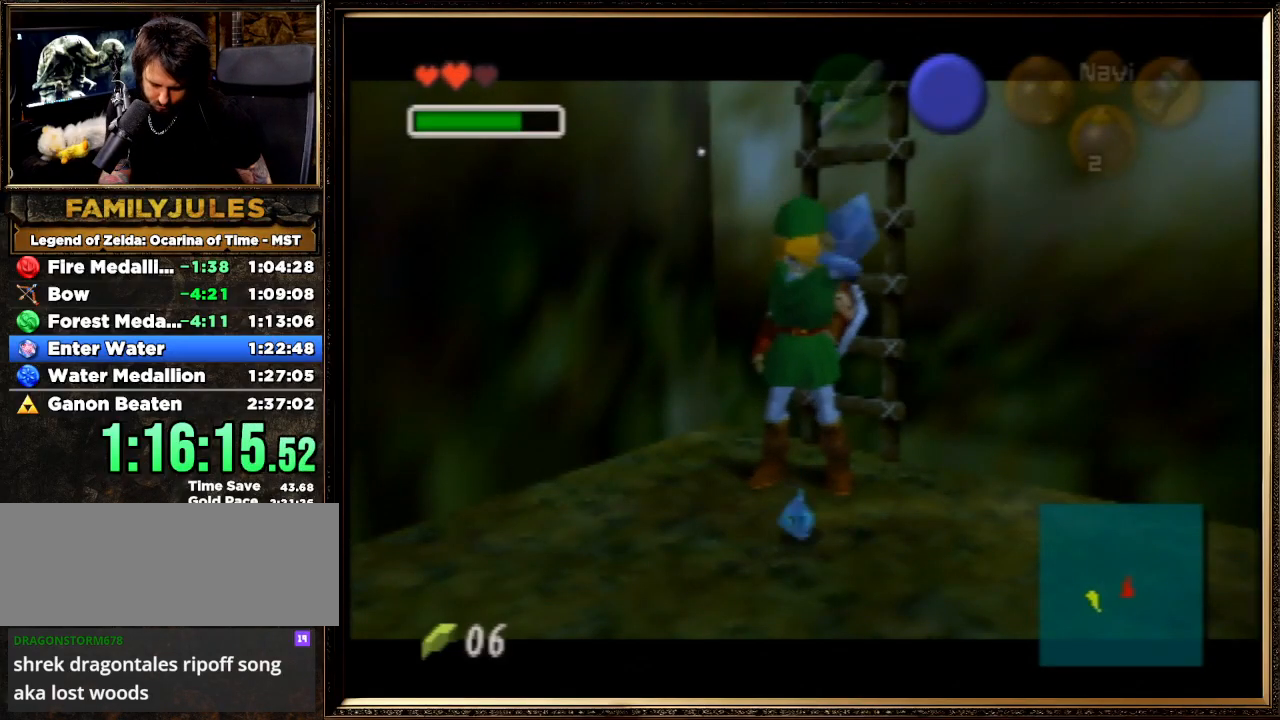
{"buttons": ["START"], "left_stick": "center", "events": [[67, "START", "down"], [200, "START", "up"], [300, "START", "down"], [367, "START", "up"], [467, "START", "down"]]}
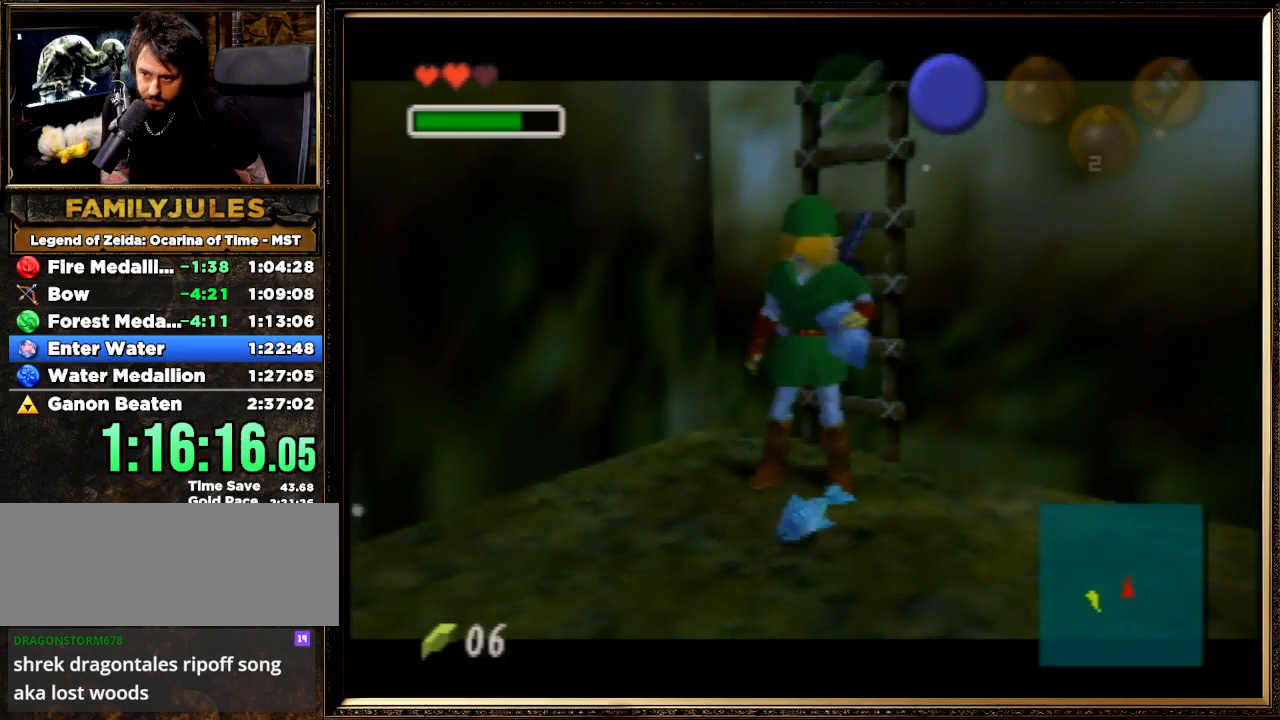
{"buttons": [], "left_stick": "center", "events": [[33, "START", "up"], [100, "START", "down"], [200, "START", "up"], [267, "START", "down"], [333, "START", "up"]]}
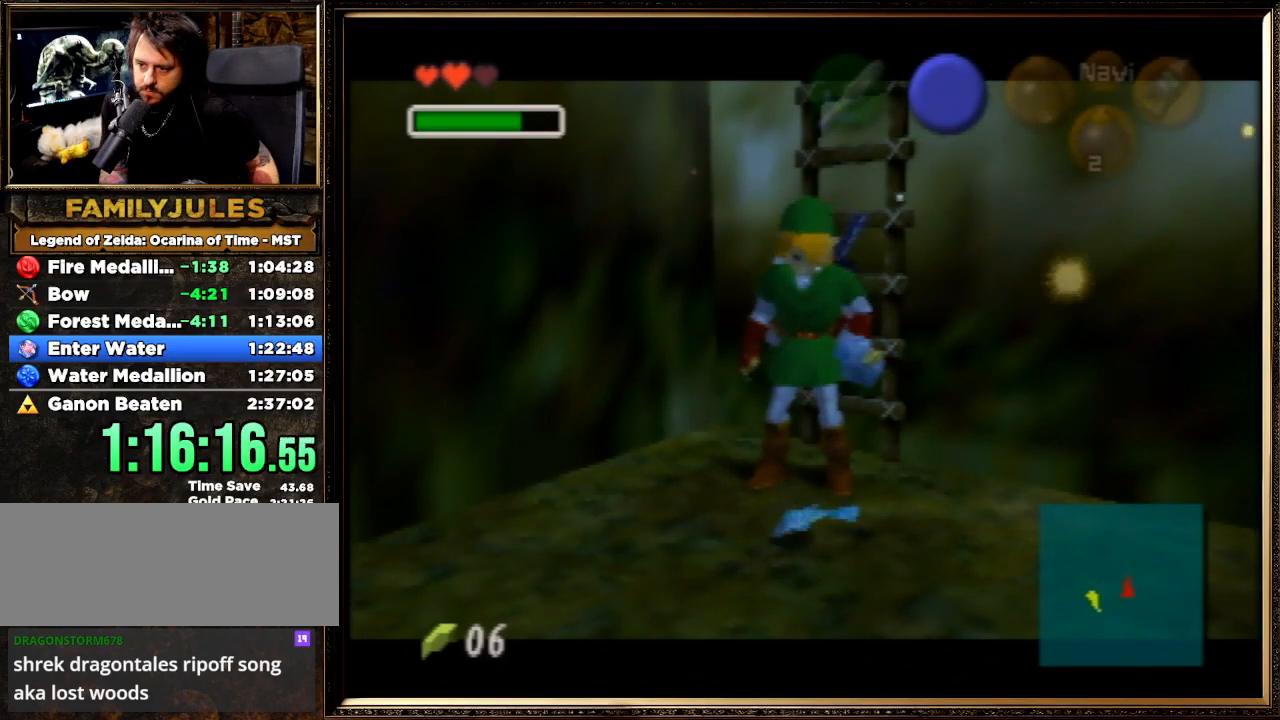
{"buttons": [], "left_stick": "center", "events": [[100, "START", "down"], [167, "START", "up"], [300, "START", "down"], [367, "START", "up"]]}
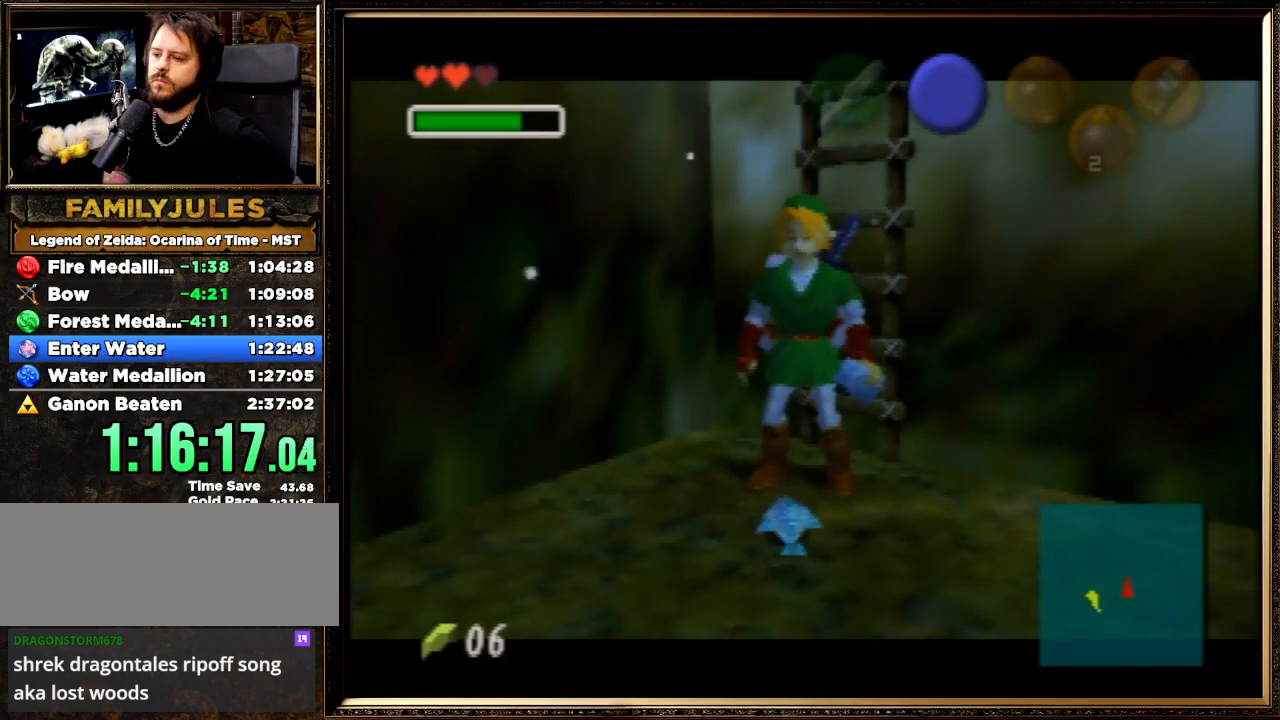
{"buttons": ["START"], "left_stick": "center", "events": [[333, "START", "down"], [400, "START", "up"], [467, "START", "down"]]}
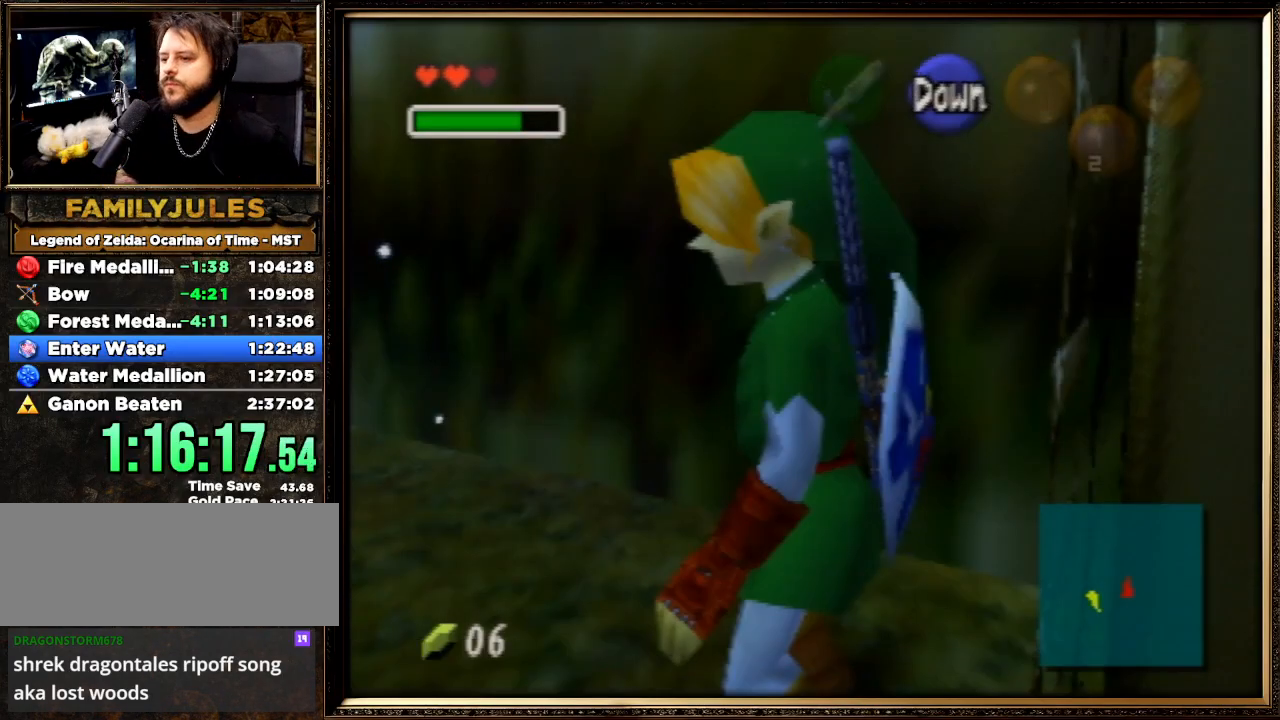
{"buttons": [], "left_stick": "center", "events": [[67, "START", "up"]]}
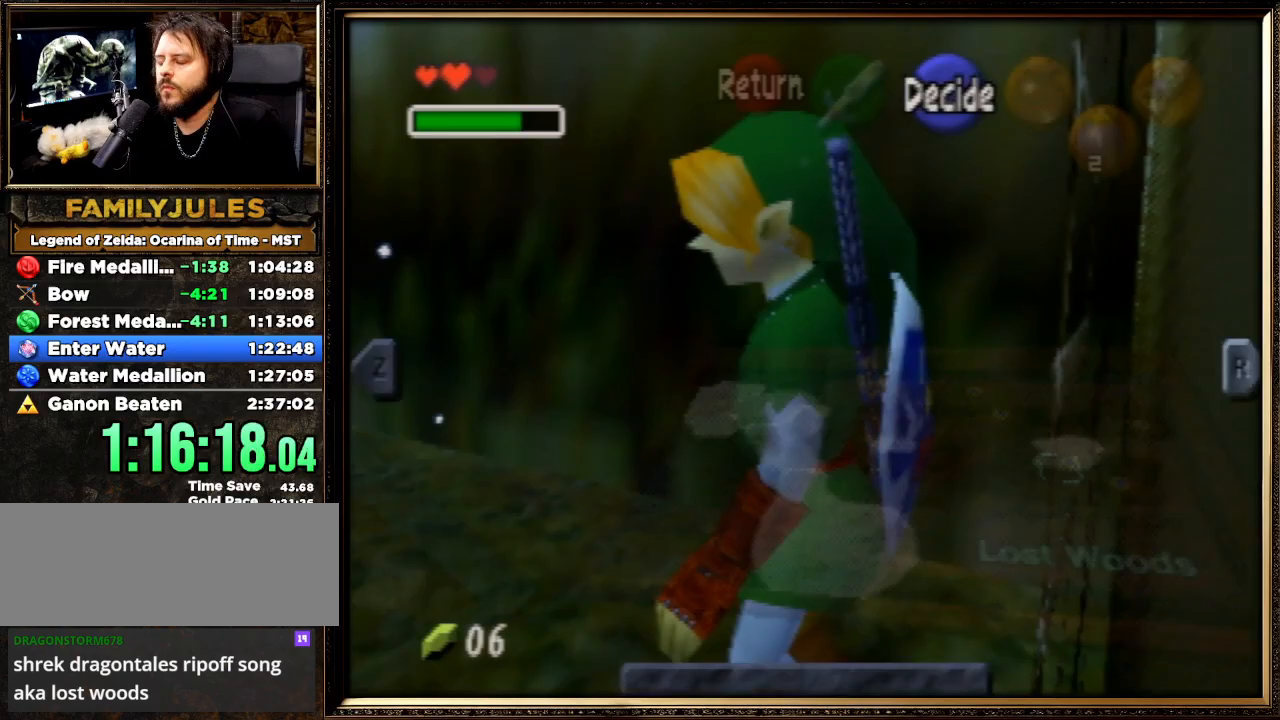
{"buttons": [], "left_stick": "right", "events": [[400, "left_stick", "right"]]}